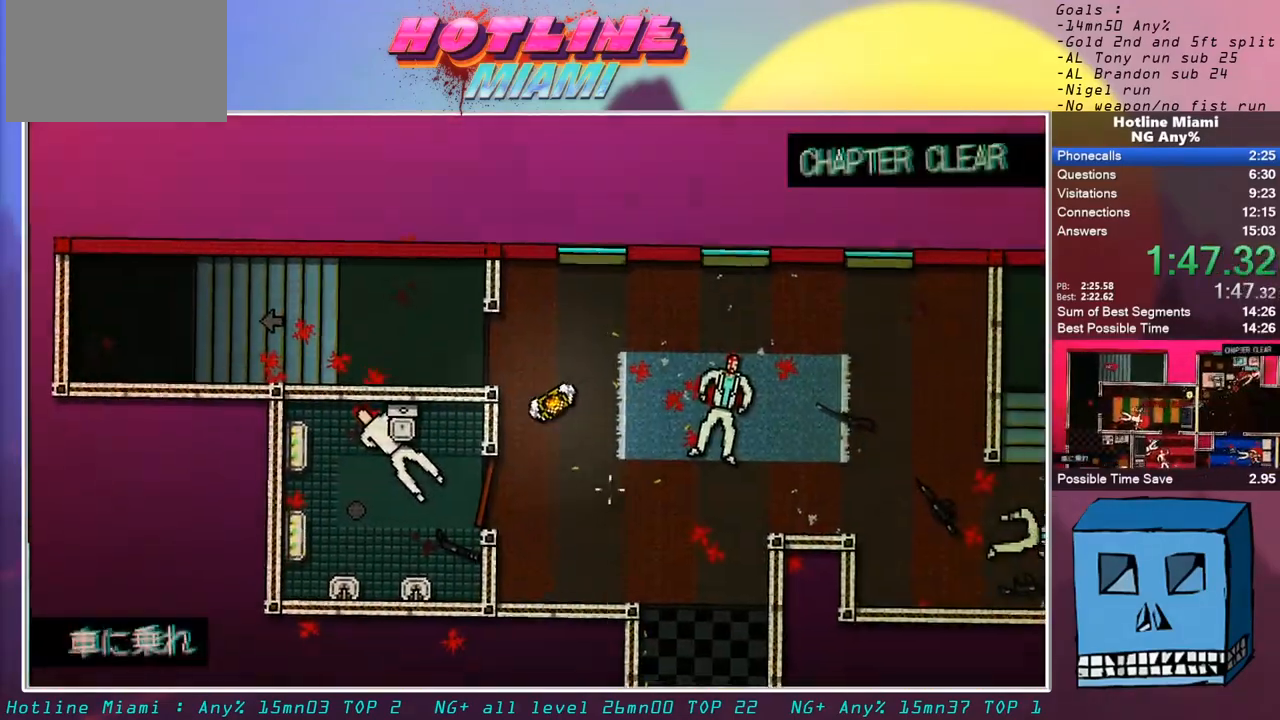
Gameplay with keyboard and mouse; each line is a JSON object with the keys and mouse buttons held at the frame after it. "events" lists presses ("down") and releases ("up") of "alt", "d", "escape", "f4", "q", "s", "shift", "space", "z", "mouse_left" and "mouse_right" between this image and that frame as [ms after this image, input, new state], when the widget could be followed in between. "mouse_left", "mouse_right" = the "left", "right" buttons of the "mouse" list. No other keys are recorded. Mouse movement is not recorded.
{"keys": ["s"], "mouse": [], "events": [[267, "d", "up"]]}
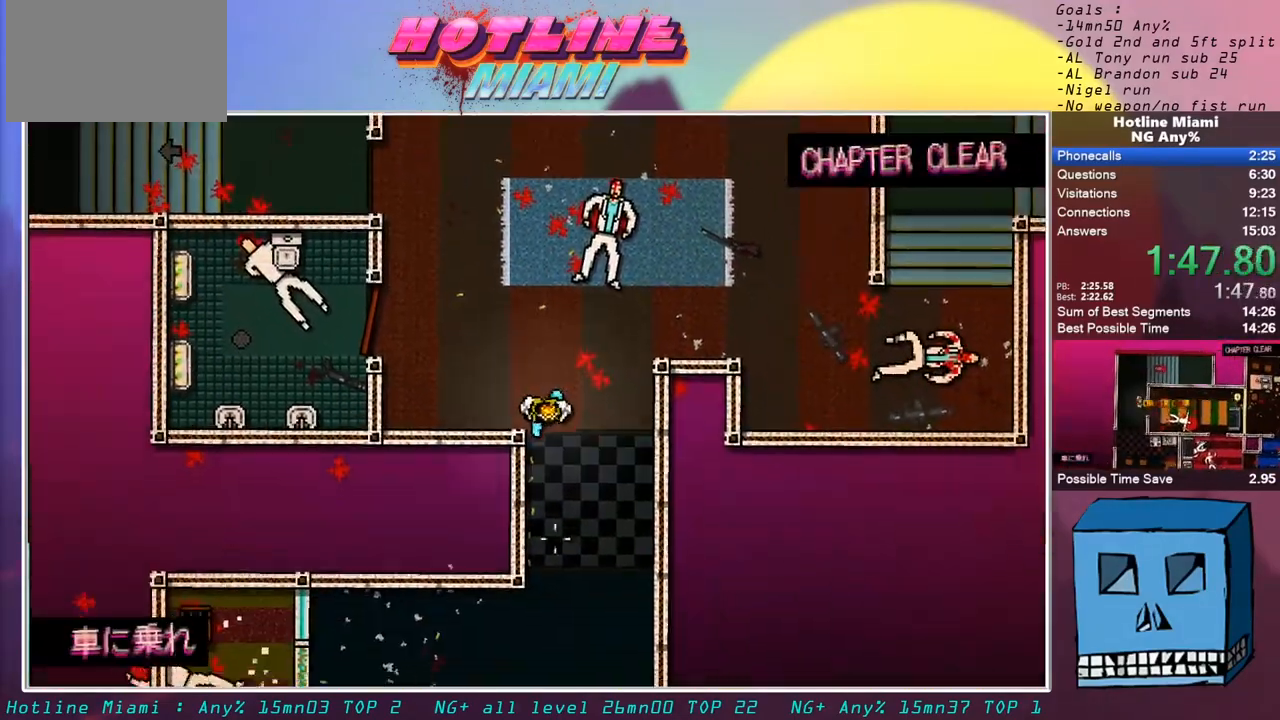
{"keys": ["q", "s"], "mouse": [], "events": [[417, "q", "down"]]}
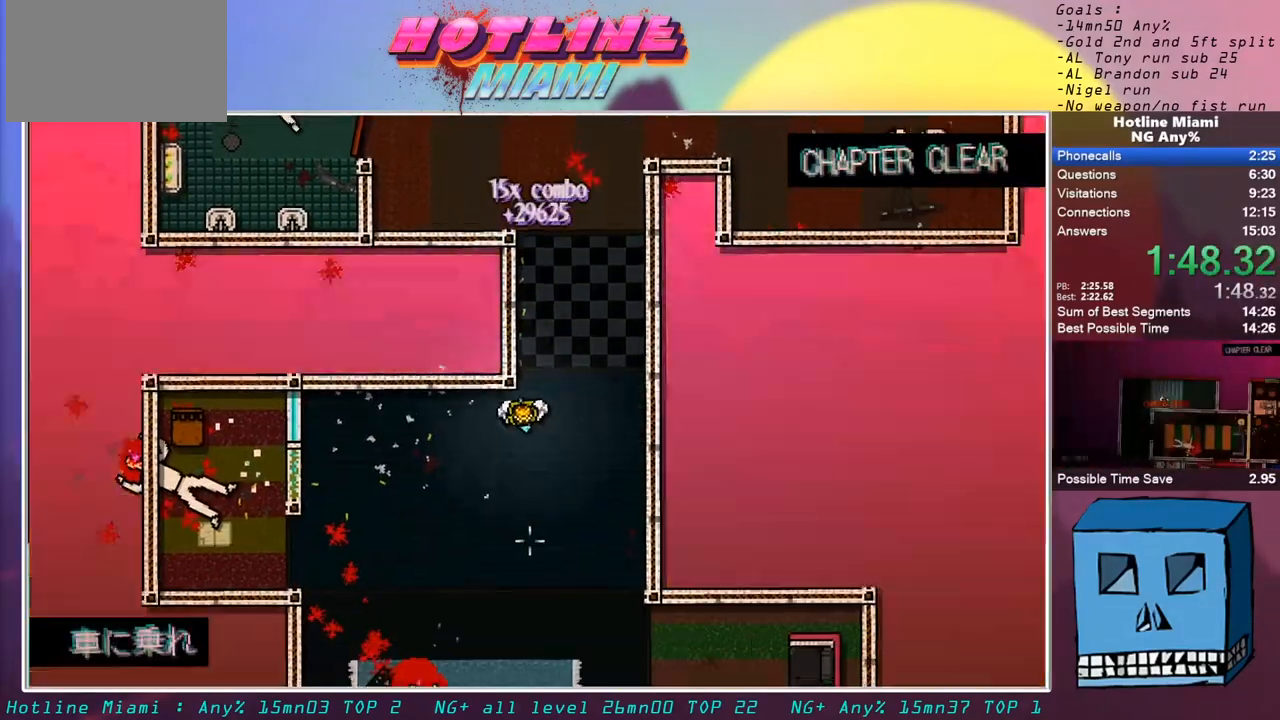
{"keys": ["s"], "mouse": [], "events": [[300, "q", "up"]]}
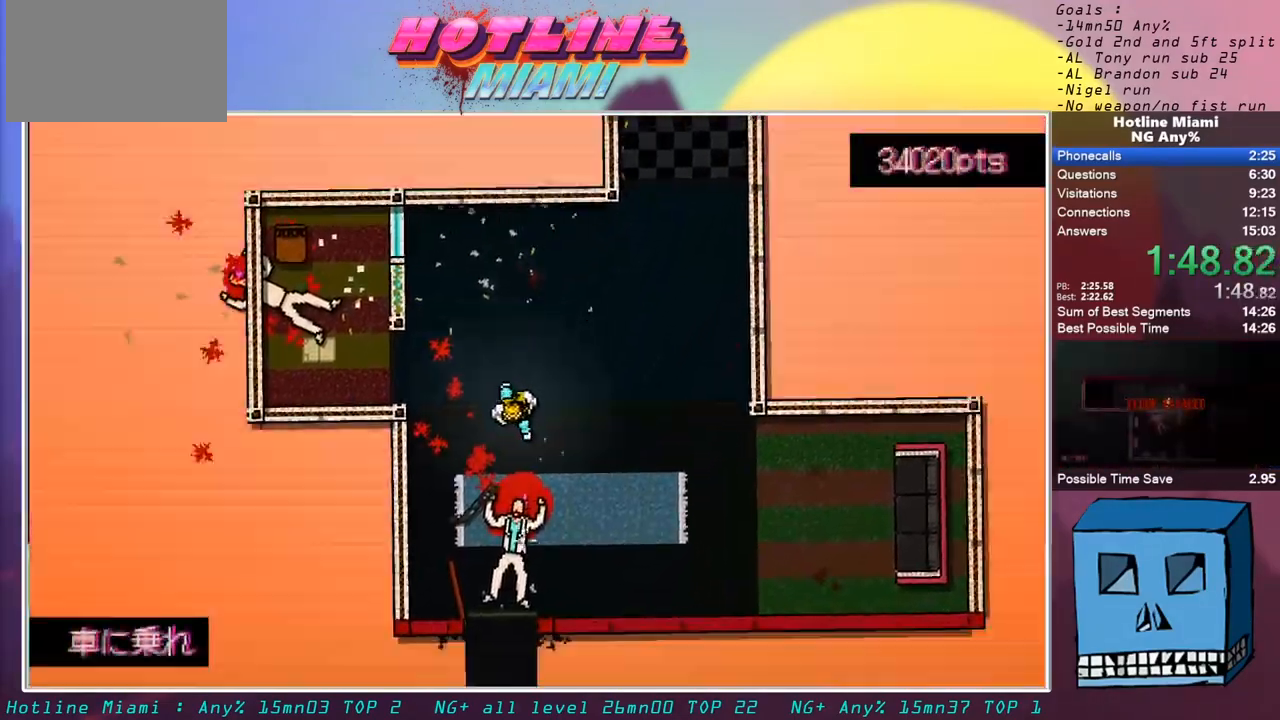
{"keys": ["s"], "mouse": [], "events": [[67, "mouse_right", "down"], [167, "mouse_right", "up"]]}
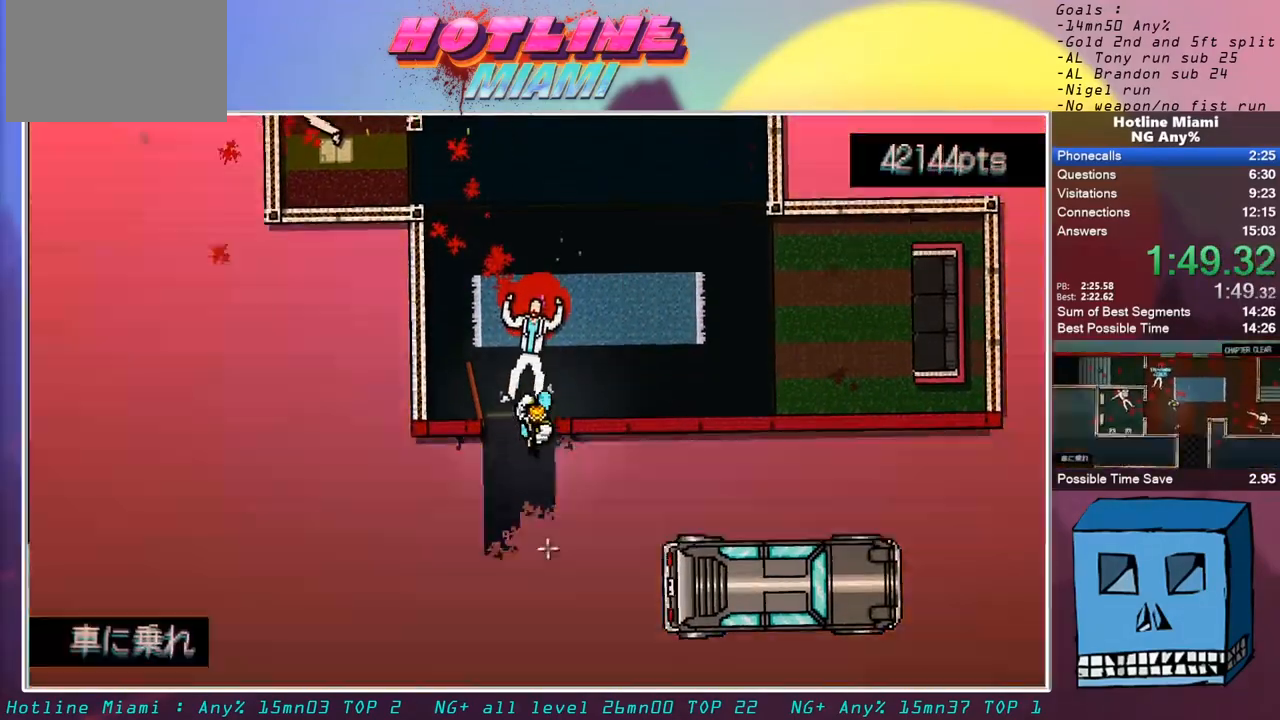
{"keys": ["d"], "mouse": ["right"], "events": [[50, "d", "down"], [83, "s", "up"], [183, "mouse_right", "down"]]}
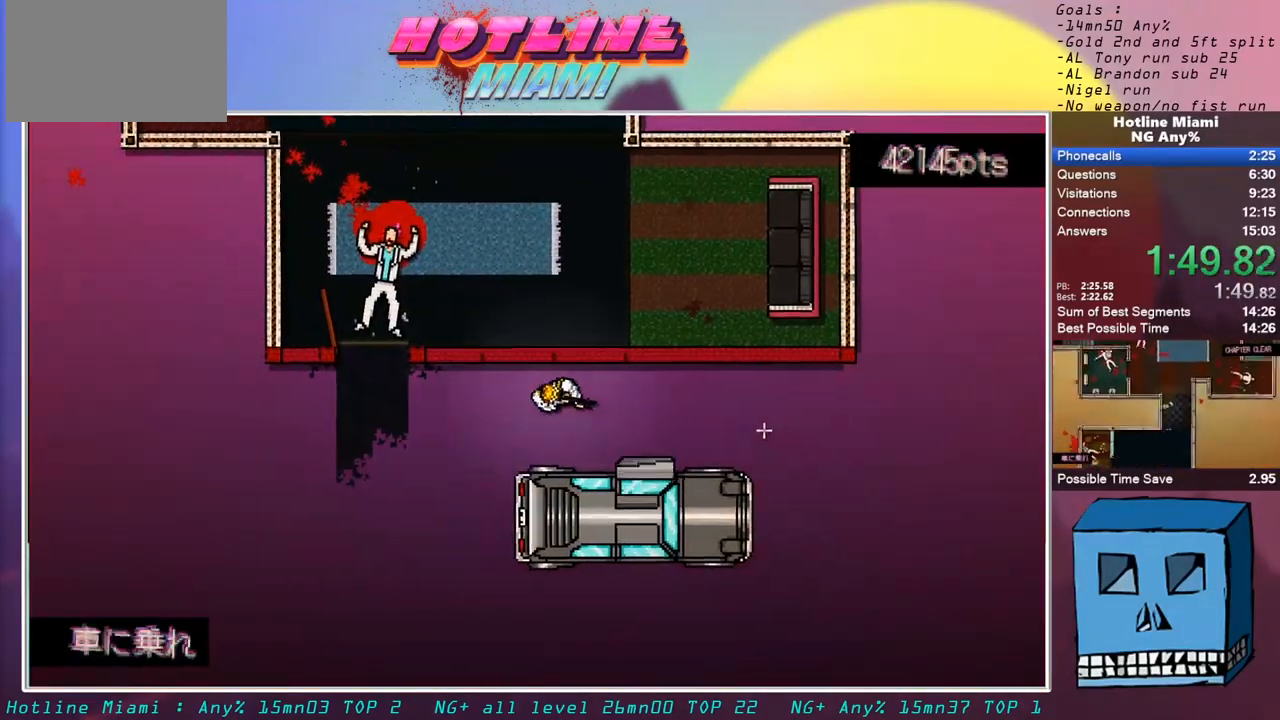
{"keys": ["d"], "mouse": ["left"], "events": [[17, "s", "down"], [150, "mouse_right", "up"], [200, "mouse_left", "down"], [483, "s", "up"]]}
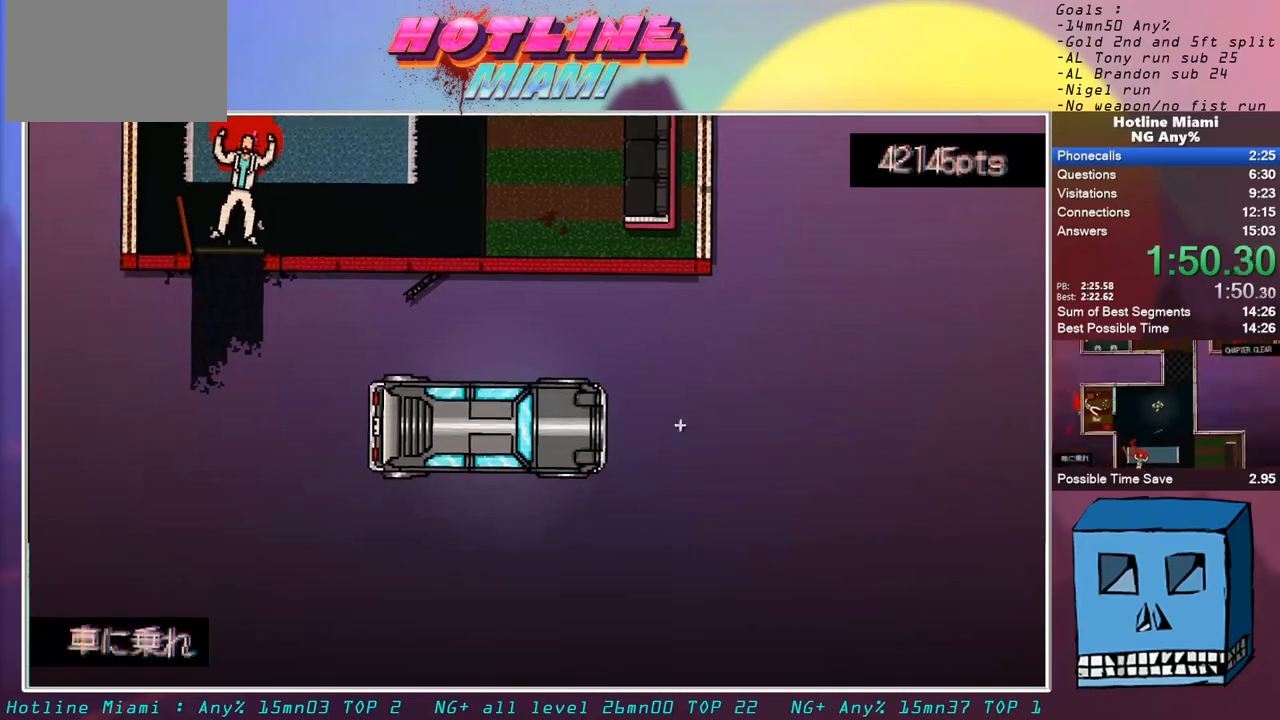
{"keys": [], "mouse": ["left"], "events": [[17, "d", "up"]]}
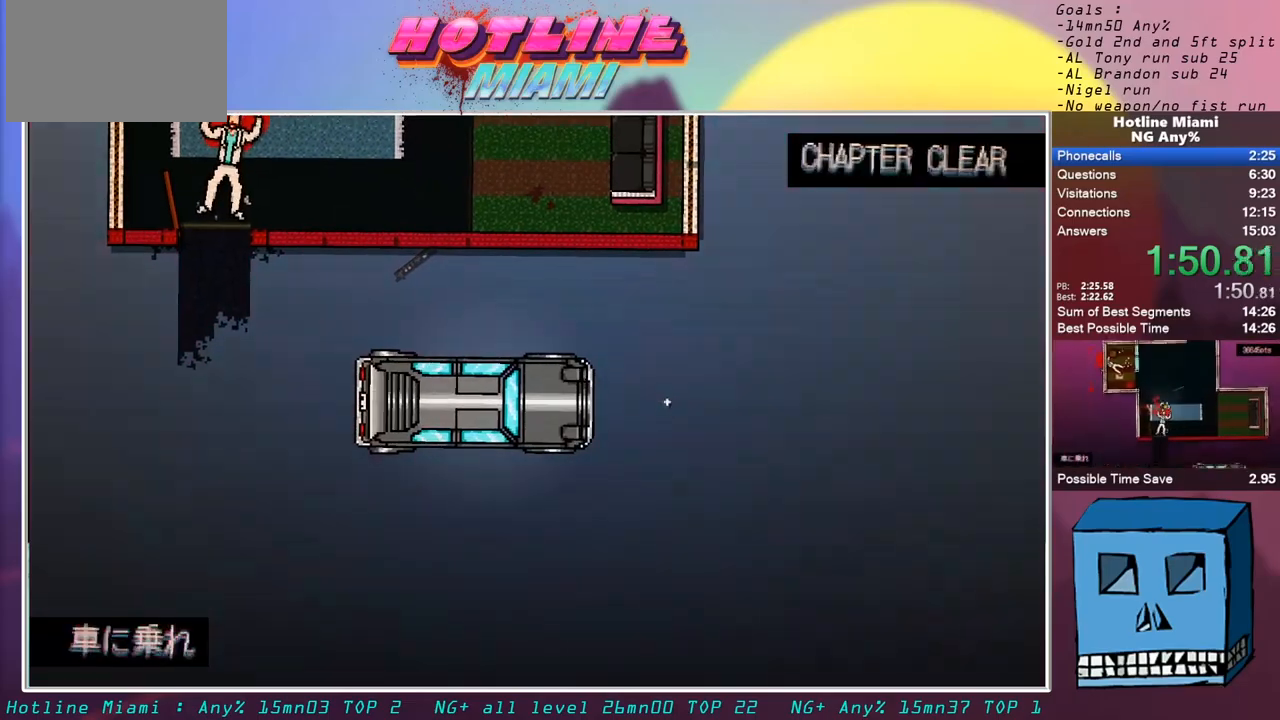
{"keys": [], "mouse": ["left"], "events": []}
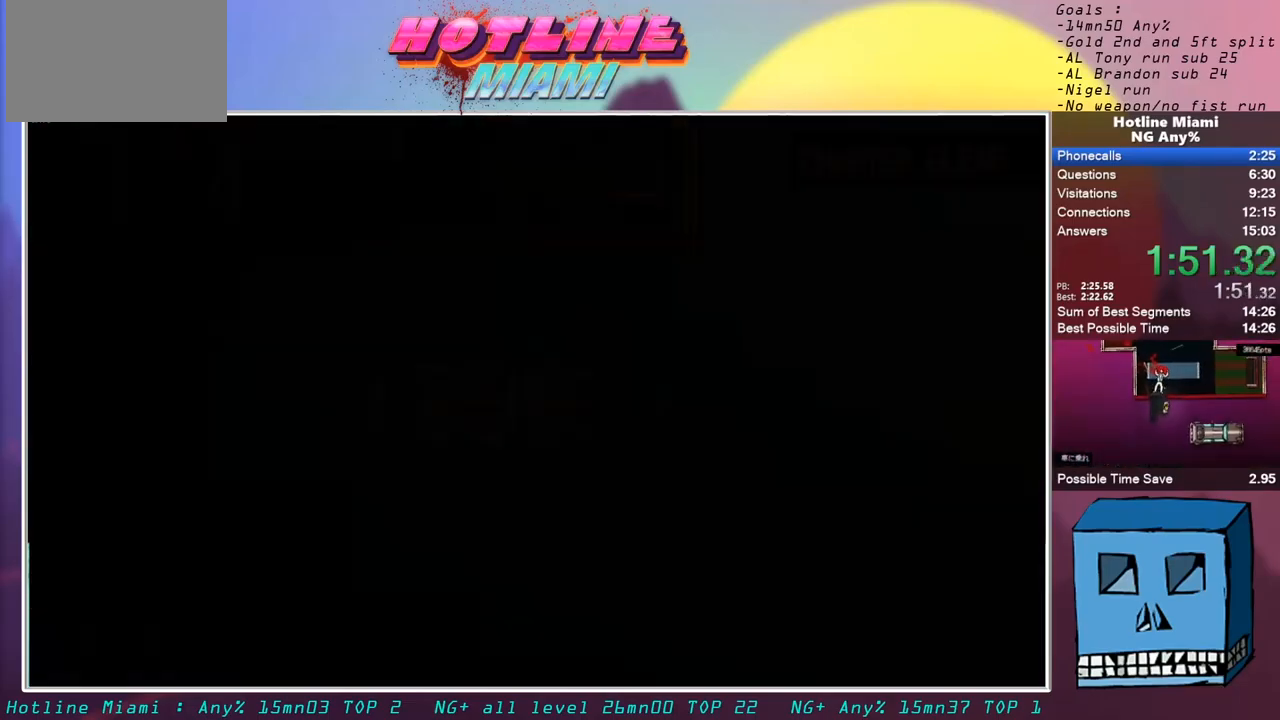
{"keys": [], "mouse": ["left"], "events": []}
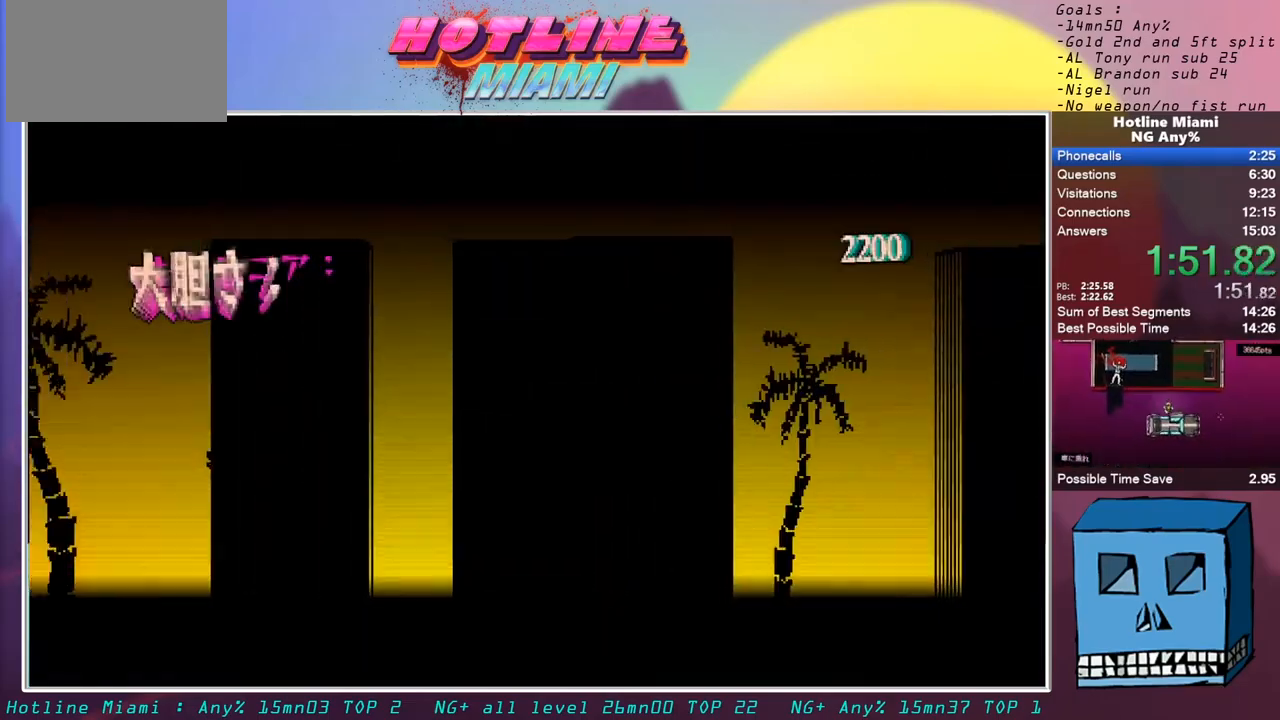
{"keys": [], "mouse": ["left"], "events": []}
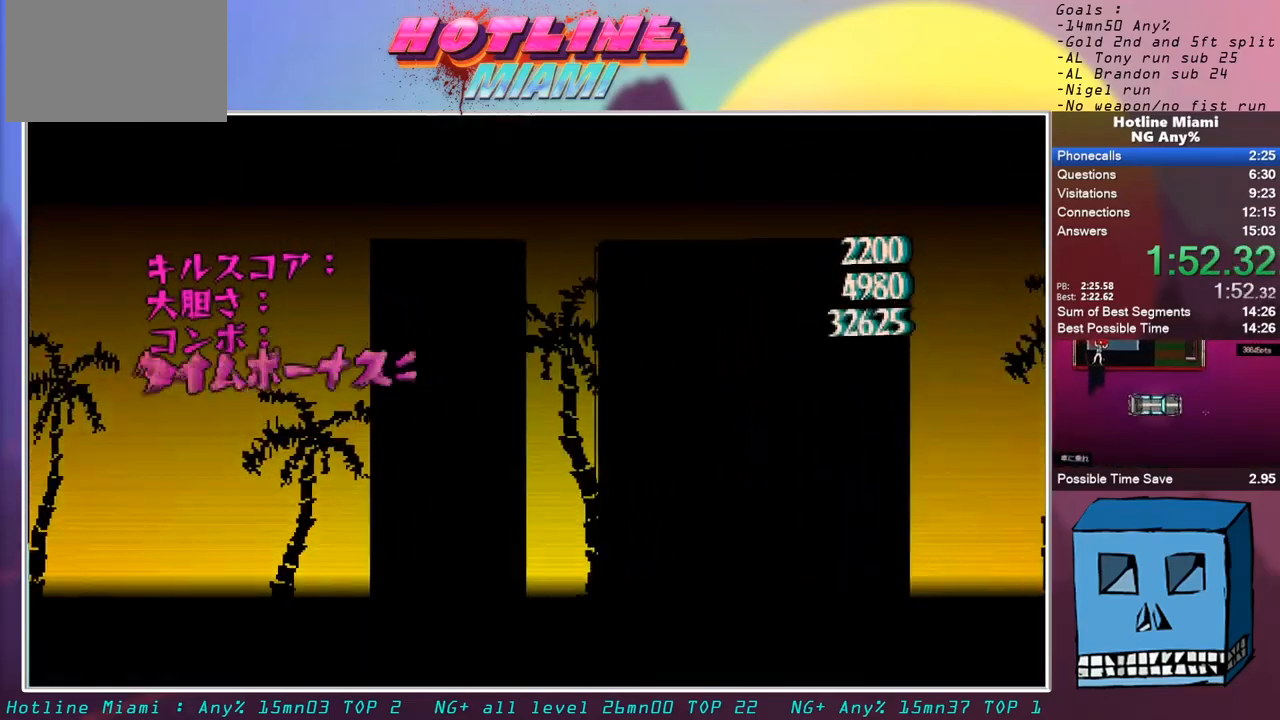
{"keys": [], "mouse": ["left"], "events": []}
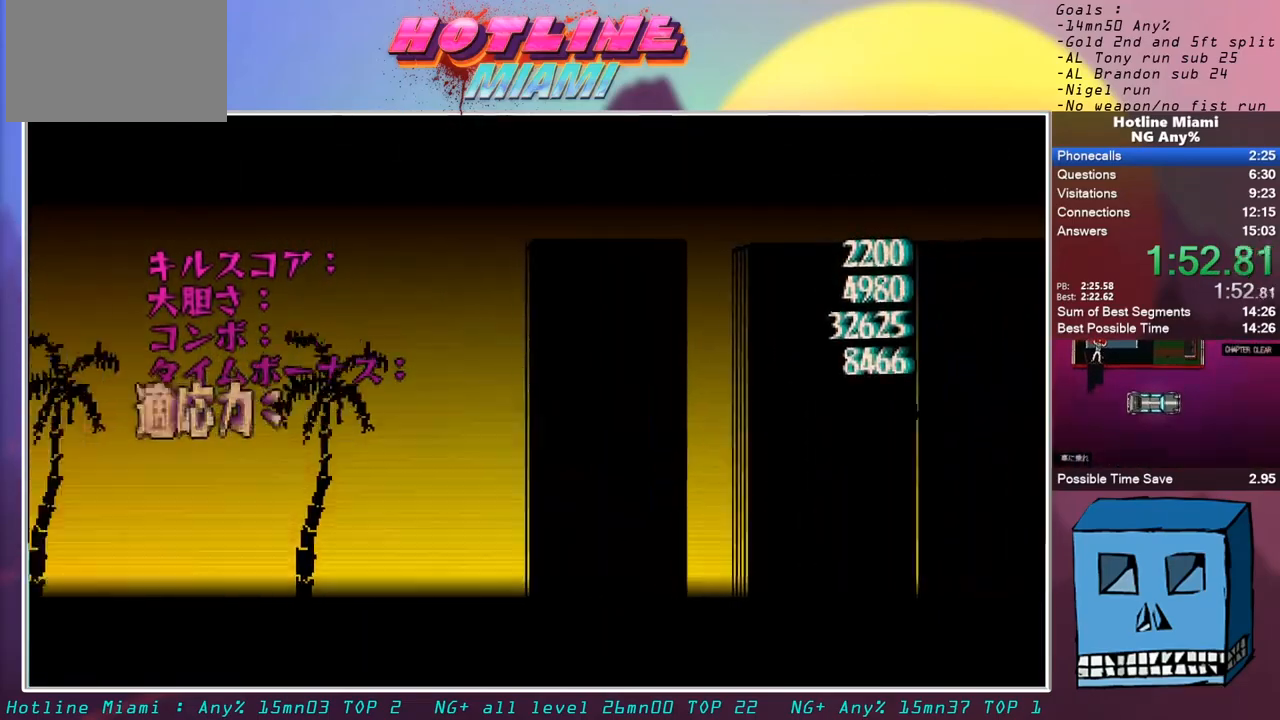
{"keys": [], "mouse": [], "events": [[483, "mouse_left", "up"]]}
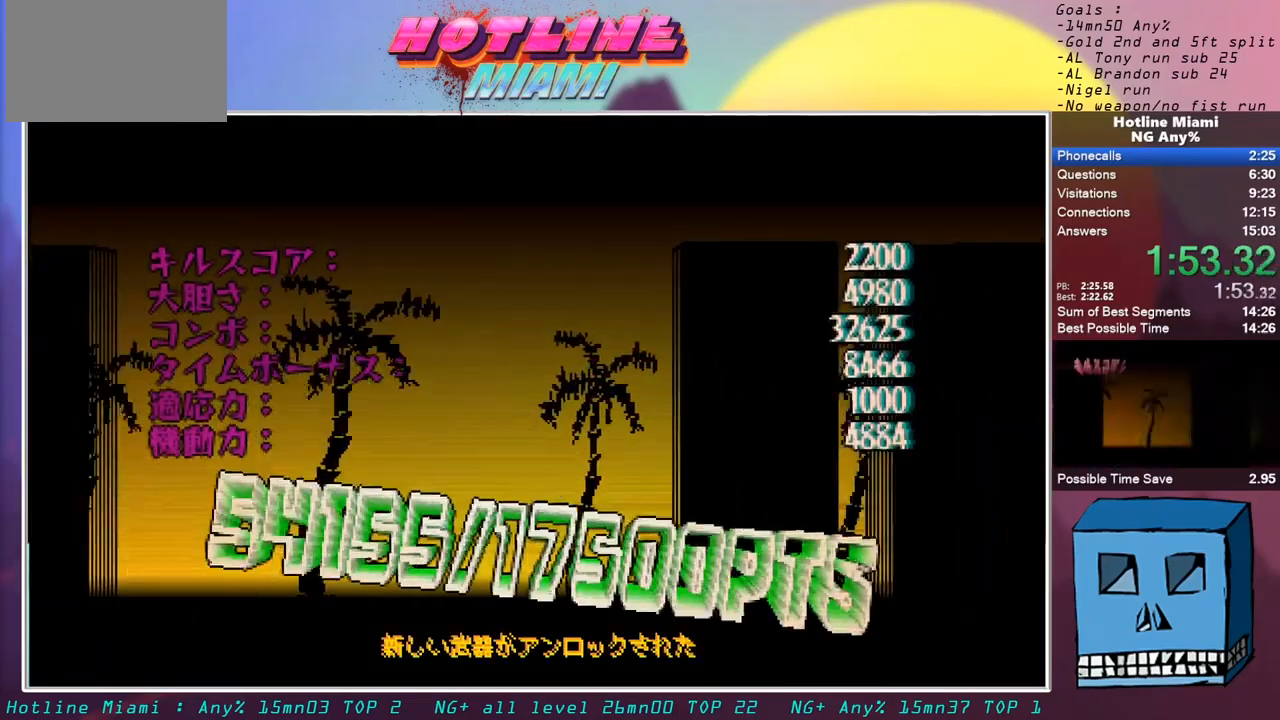
{"keys": [], "mouse": ["left"], "events": [[33, "mouse_left", "down"], [117, "mouse_left", "up"], [167, "mouse_left", "down"], [217, "mouse_left", "up"], [267, "mouse_left", "down"], [350, "mouse_left", "up"], [400, "mouse_left", "down"]]}
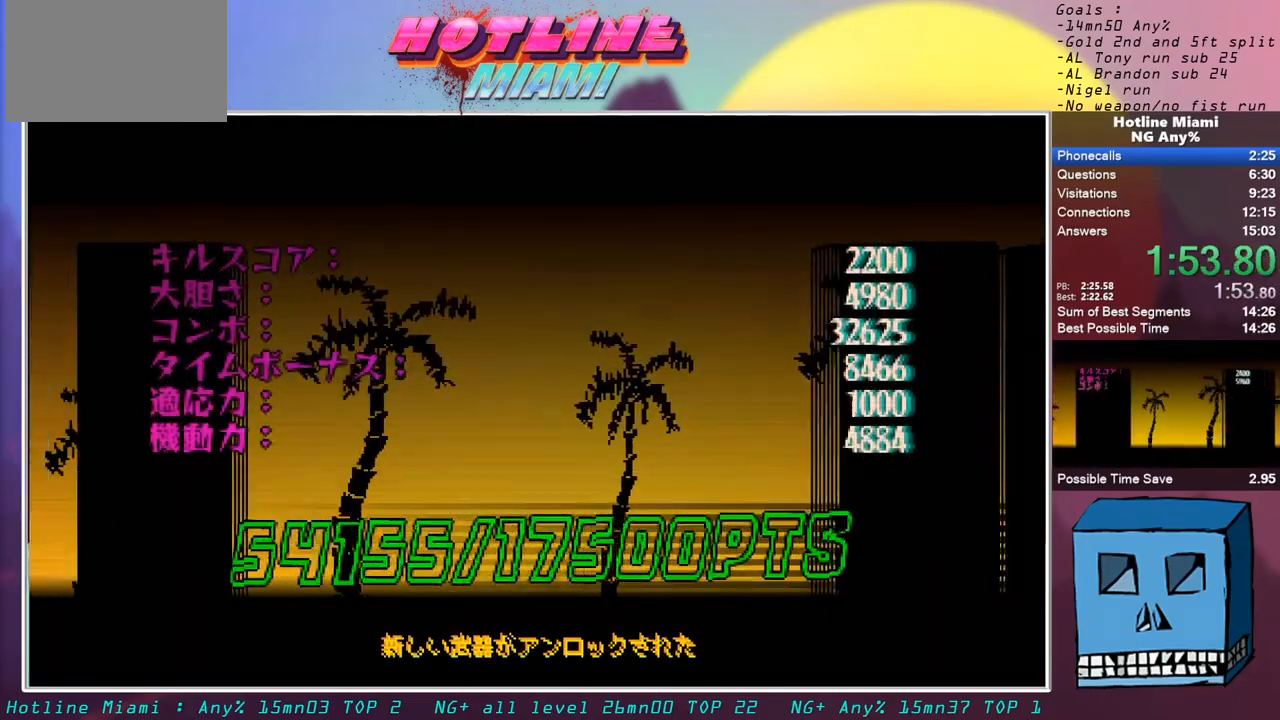
{"keys": [], "mouse": [], "events": [[83, "mouse_left", "up"], [133, "mouse_left", "down"], [233, "mouse_left", "up"], [267, "mouse_left", "down"], [317, "mouse_left", "up"], [367, "mouse_left", "down"], [467, "mouse_left", "up"]]}
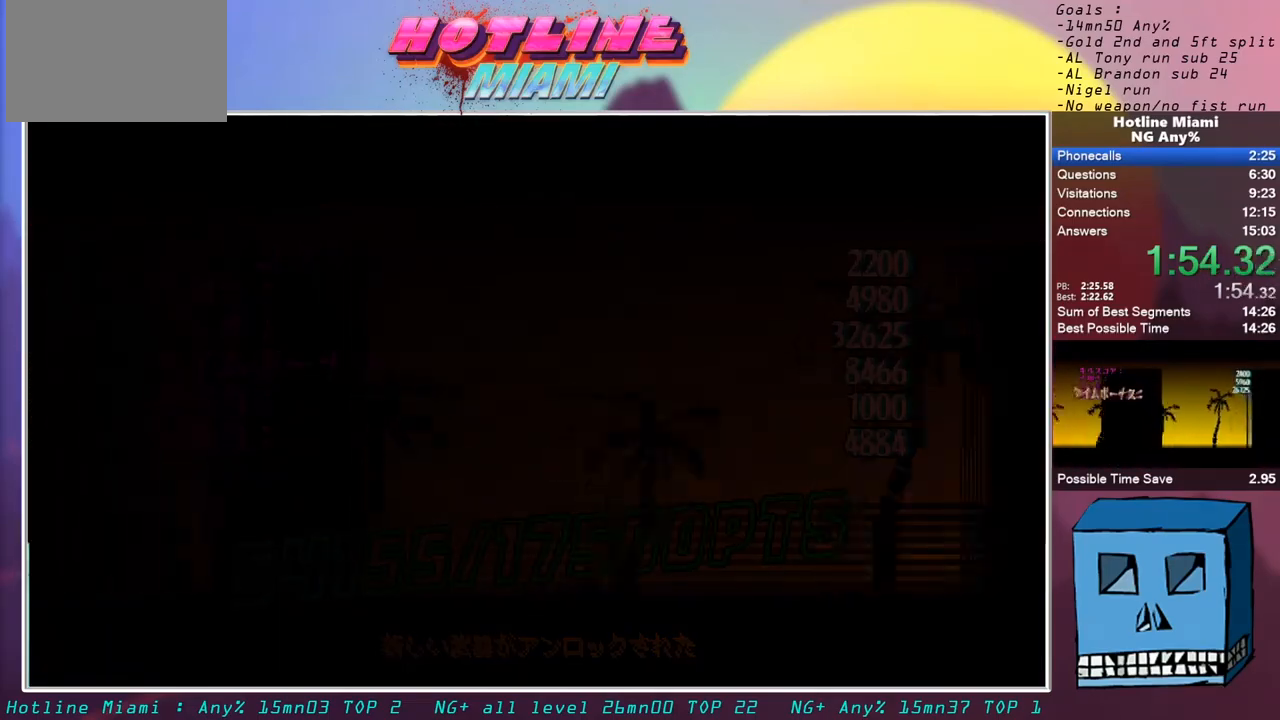
{"keys": [], "mouse": [], "events": [[17, "mouse_left", "down"], [50, "mouse_left", "up"], [100, "mouse_left", "down"], [283, "mouse_left", "up"]]}
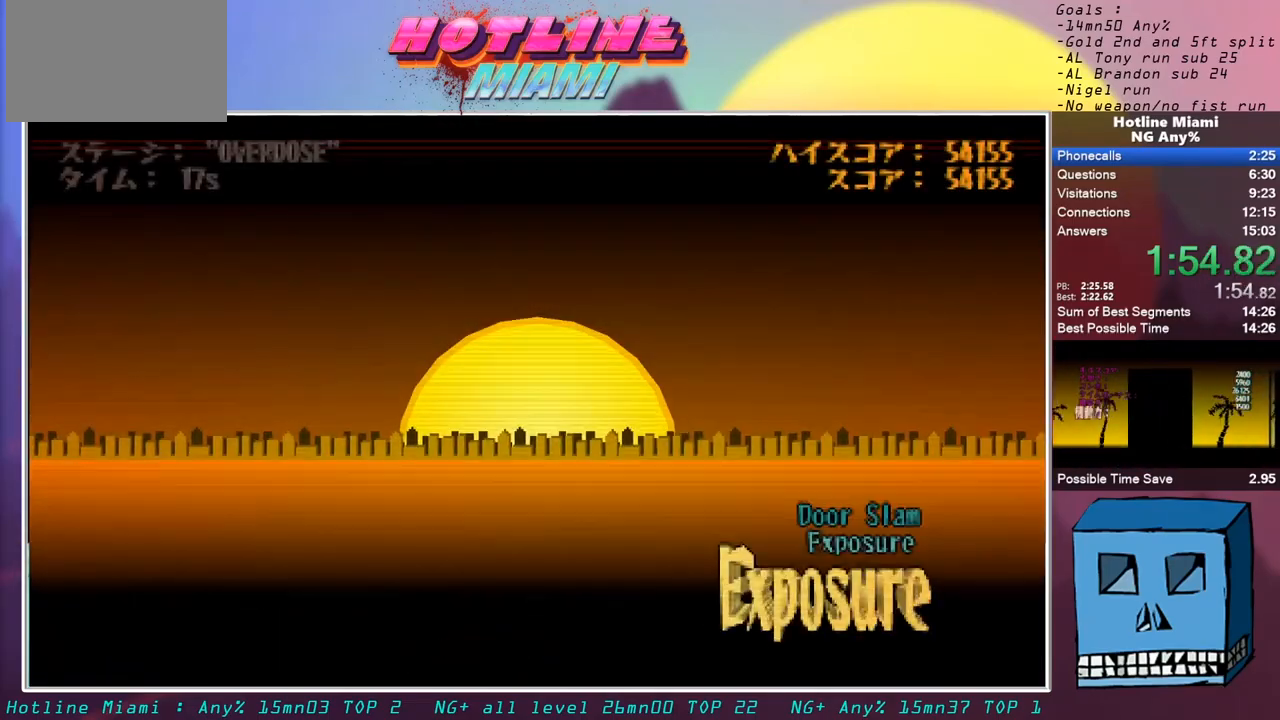
{"keys": [], "mouse": [], "events": []}
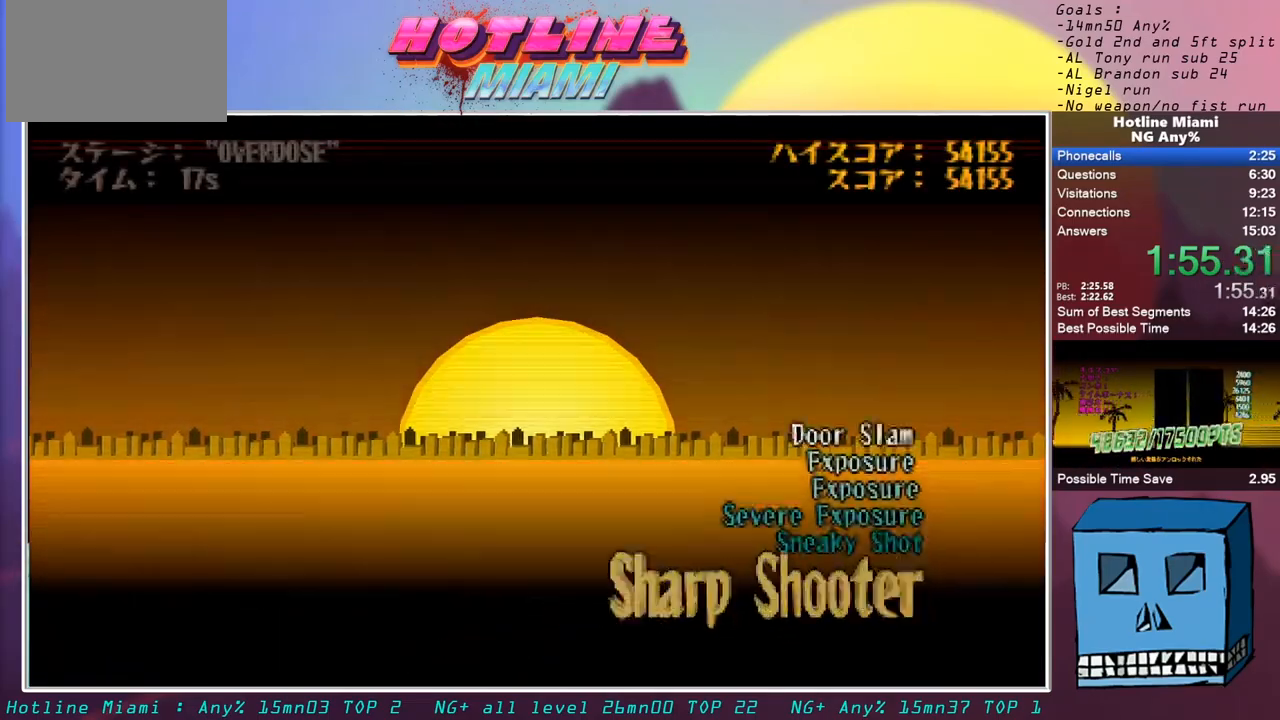
{"keys": [], "mouse": [], "events": []}
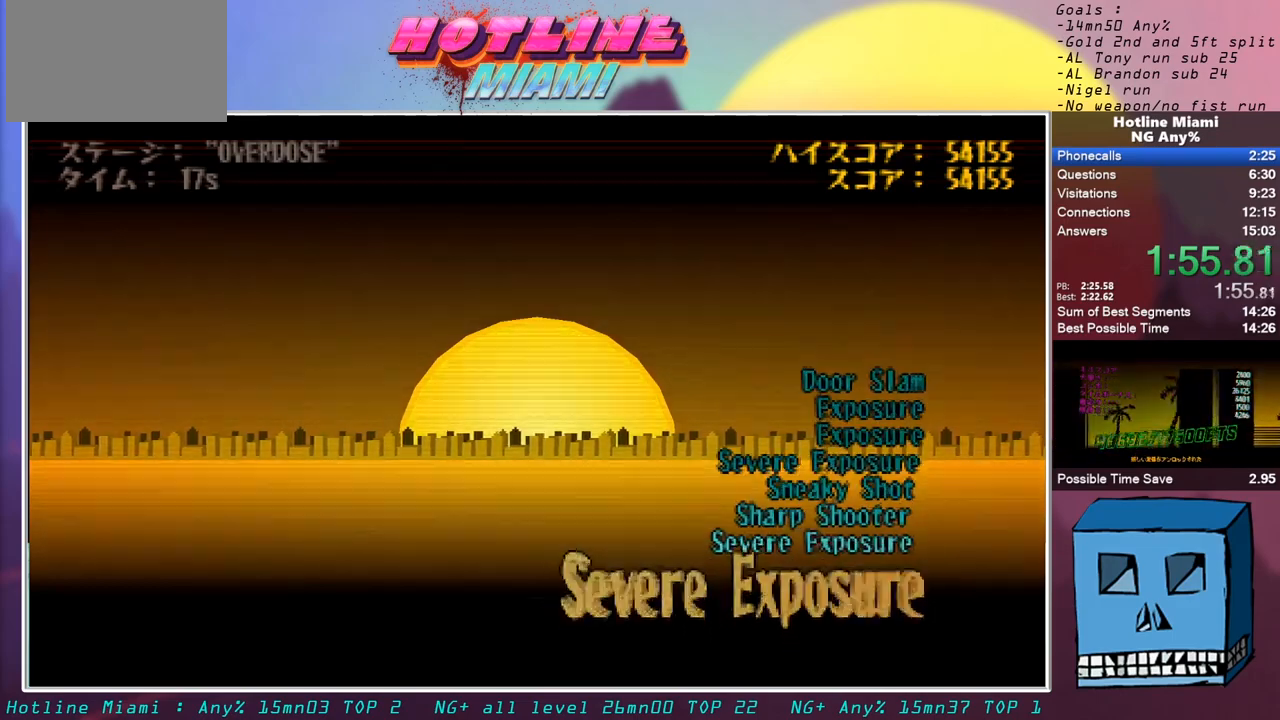
{"keys": [], "mouse": ["left"], "events": [[383, "mouse_left", "down"], [433, "mouse_left", "up"], [483, "mouse_left", "down"]]}
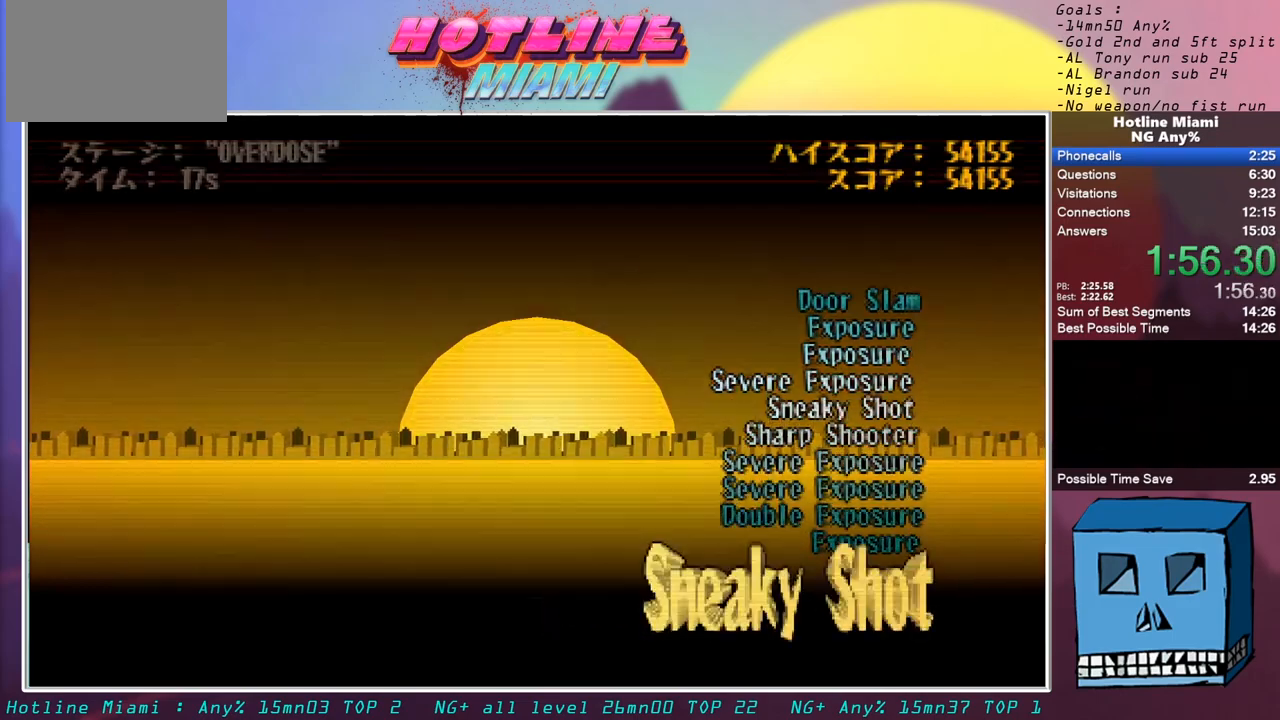
{"keys": [], "mouse": ["left"], "events": [[67, "mouse_left", "up"], [117, "mouse_left", "down"], [167, "mouse_left", "up"], [217, "mouse_left", "down"], [400, "mouse_left", "up"], [450, "mouse_left", "down"]]}
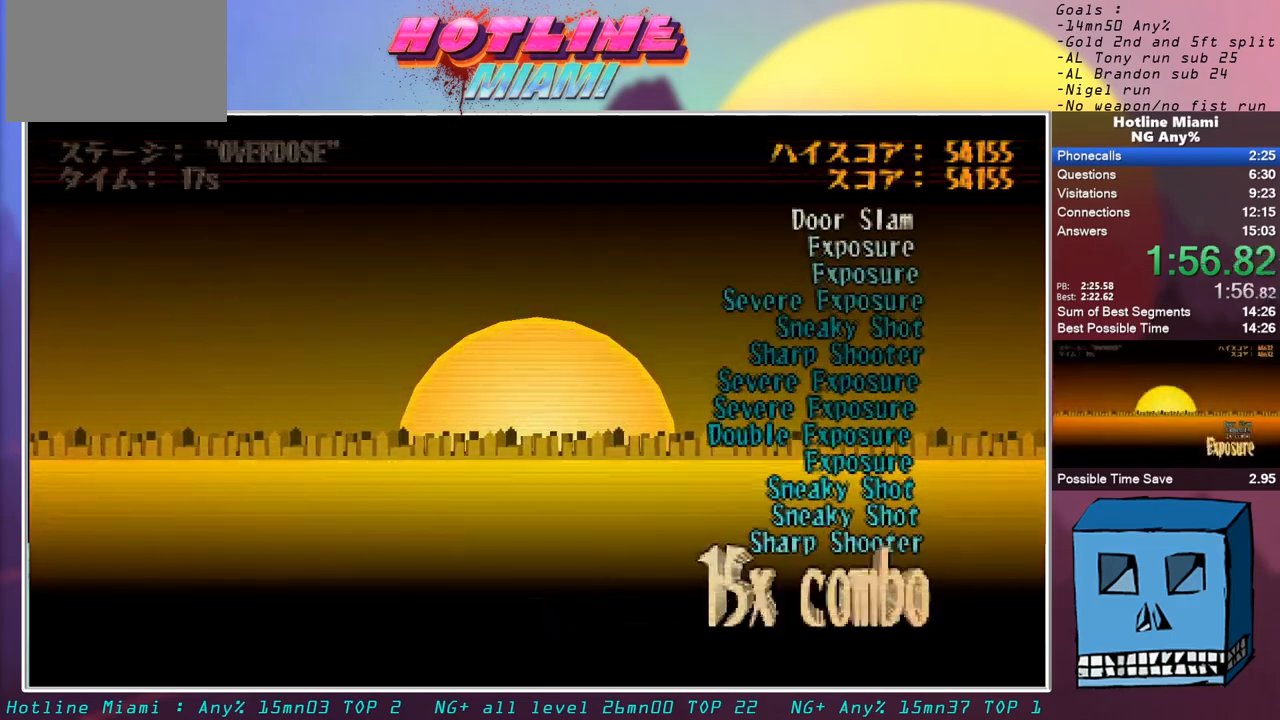
{"keys": [], "mouse": [], "events": [[50, "mouse_left", "up"], [83, "mouse_left", "down"], [183, "mouse_left", "up"], [233, "mouse_left", "down"], [283, "mouse_left", "up"], [333, "mouse_left", "down"], [417, "mouse_left", "up"], [467, "mouse_left", "down"], [500, "mouse_left", "up"]]}
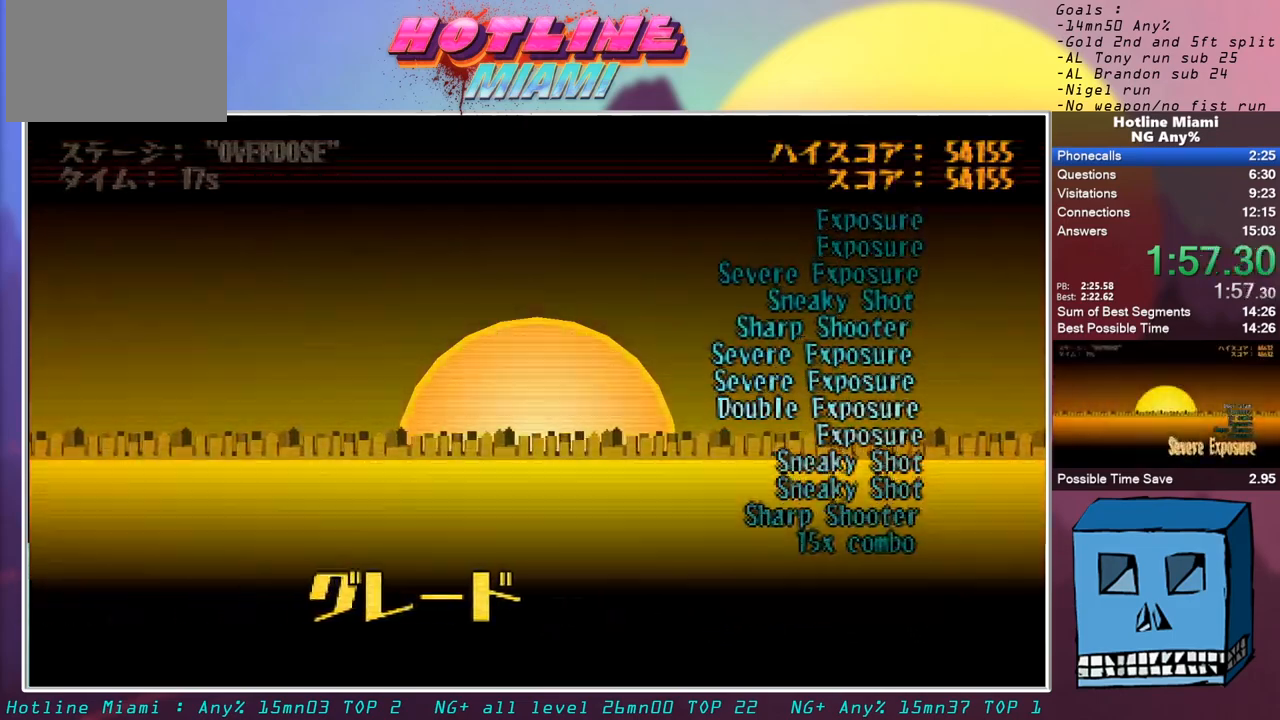
{"keys": ["escape"], "mouse": ["left"], "events": [[50, "mouse_left", "down"], [100, "escape", "down"], [150, "mouse_left", "up"], [200, "mouse_left", "down"], [283, "mouse_left", "up"], [333, "mouse_left", "down"], [433, "mouse_left", "up"], [483, "mouse_left", "down"]]}
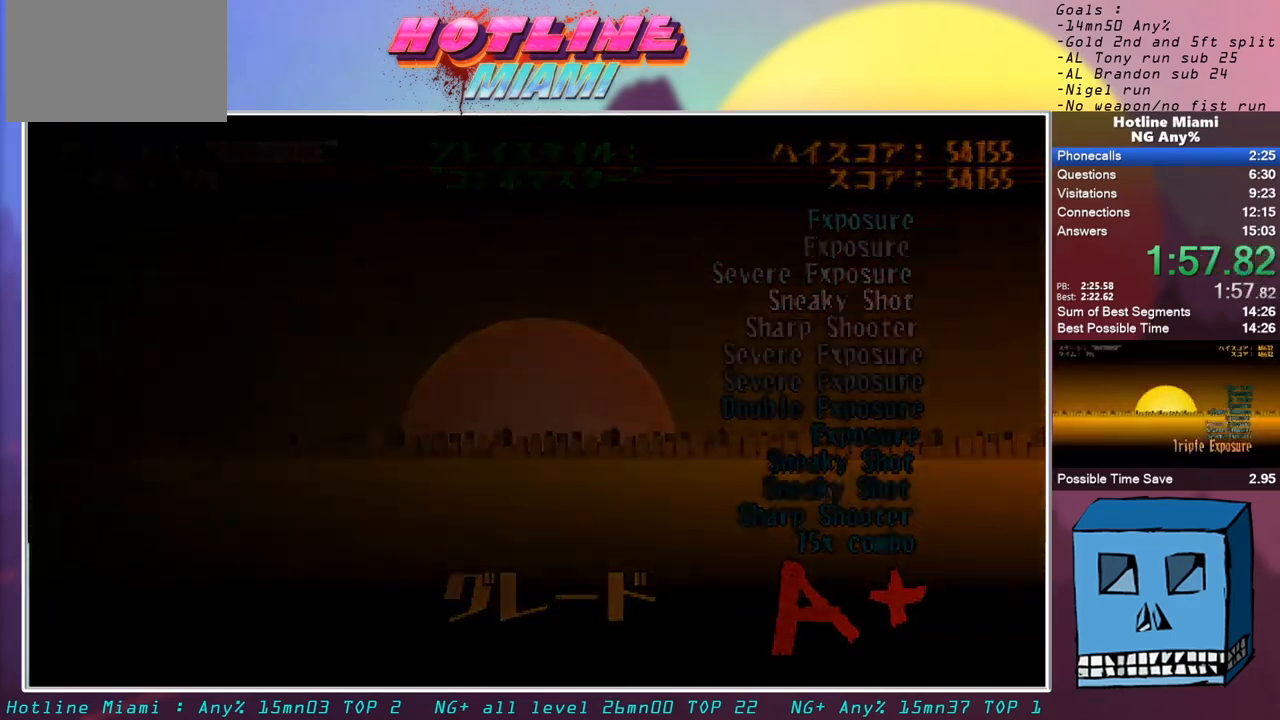
{"keys": ["escape"], "mouse": ["left"], "events": [[17, "escape", "up"], [17, "mouse_left", "up"], [117, "mouse_left", "down"], [167, "mouse_left", "up"], [217, "mouse_left", "down"], [267, "escape", "down"], [300, "mouse_left", "up"], [350, "mouse_left", "down"]]}
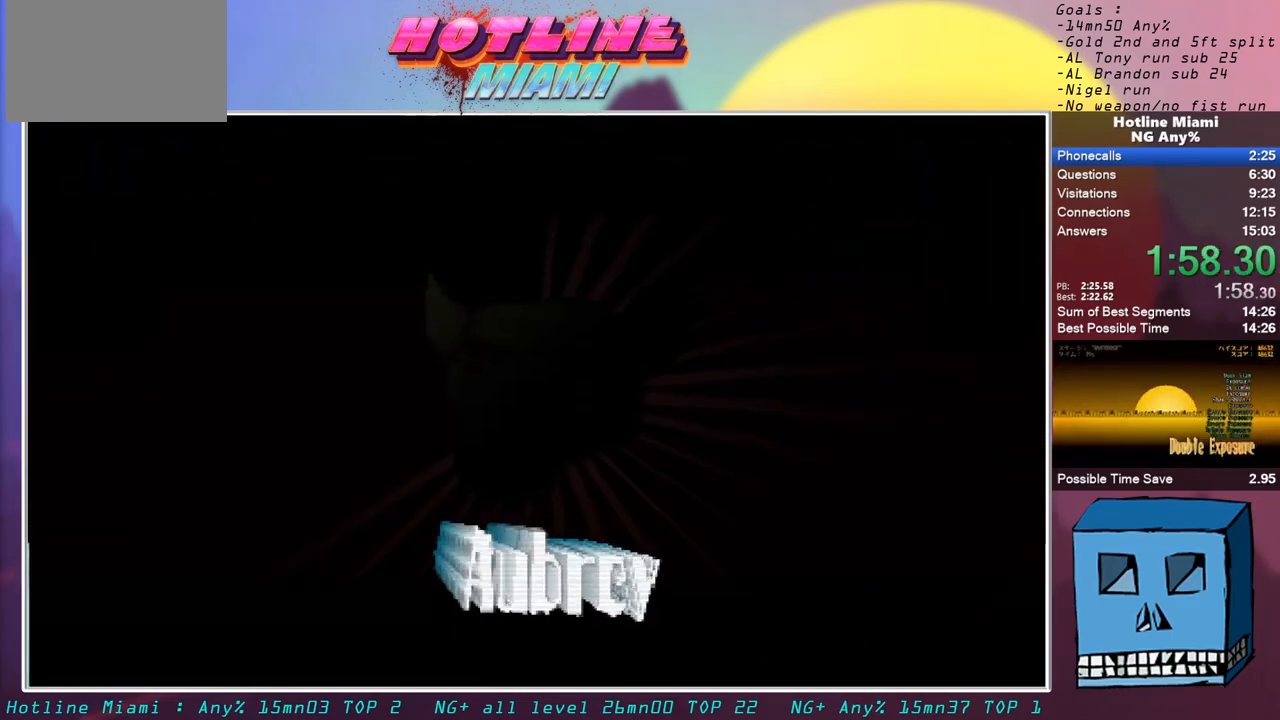
{"keys": [], "mouse": ["left"], "events": [[50, "mouse_left", "up"], [83, "escape", "up"], [83, "mouse_left", "down"], [183, "mouse_left", "up"], [233, "mouse_left", "down"], [267, "mouse_left", "up"], [367, "mouse_left", "down"], [417, "mouse_left", "up"], [467, "mouse_left", "down"]]}
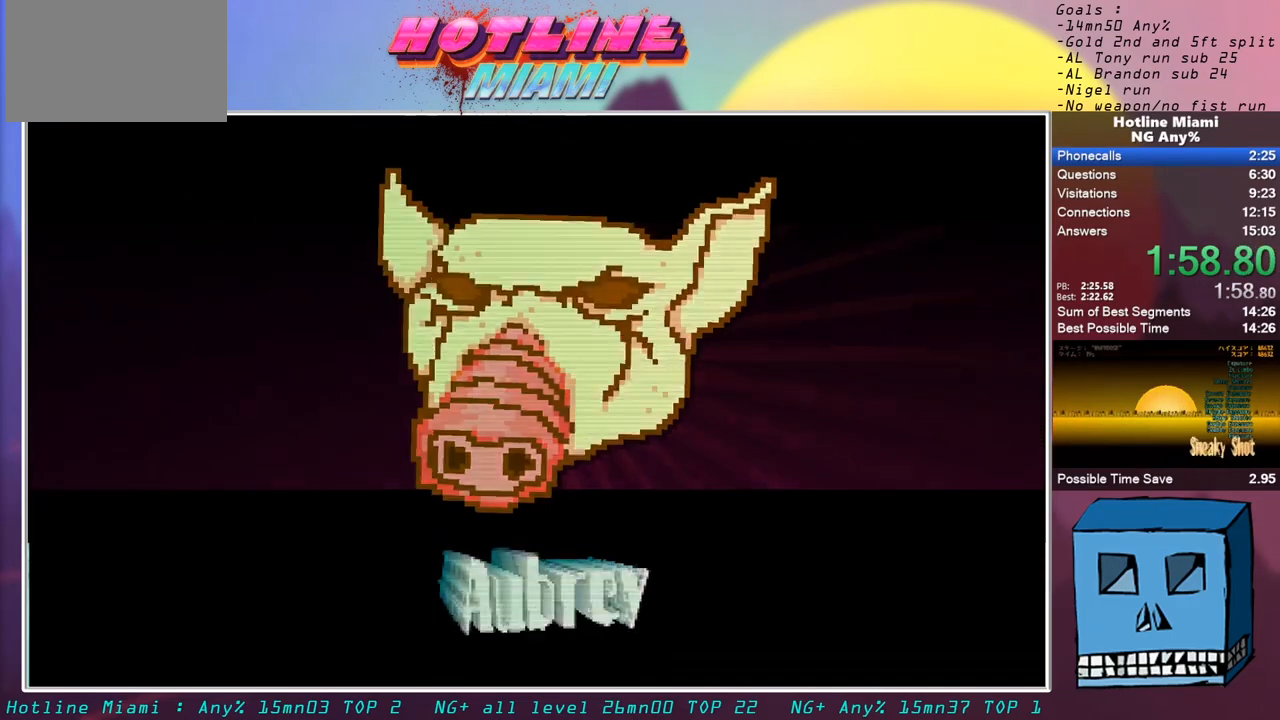
{"keys": [], "mouse": ["left"], "events": [[50, "mouse_left", "up"], [100, "mouse_left", "down"], [150, "escape", "down"], [200, "mouse_left", "up"], [250, "escape", "up"], [250, "mouse_left", "down"], [283, "escape", "down"], [283, "mouse_left", "up"], [333, "escape", "up"], [333, "mouse_left", "down"], [433, "escape", "down"], [433, "mouse_left", "up"], [483, "escape", "up"], [483, "mouse_left", "down"]]}
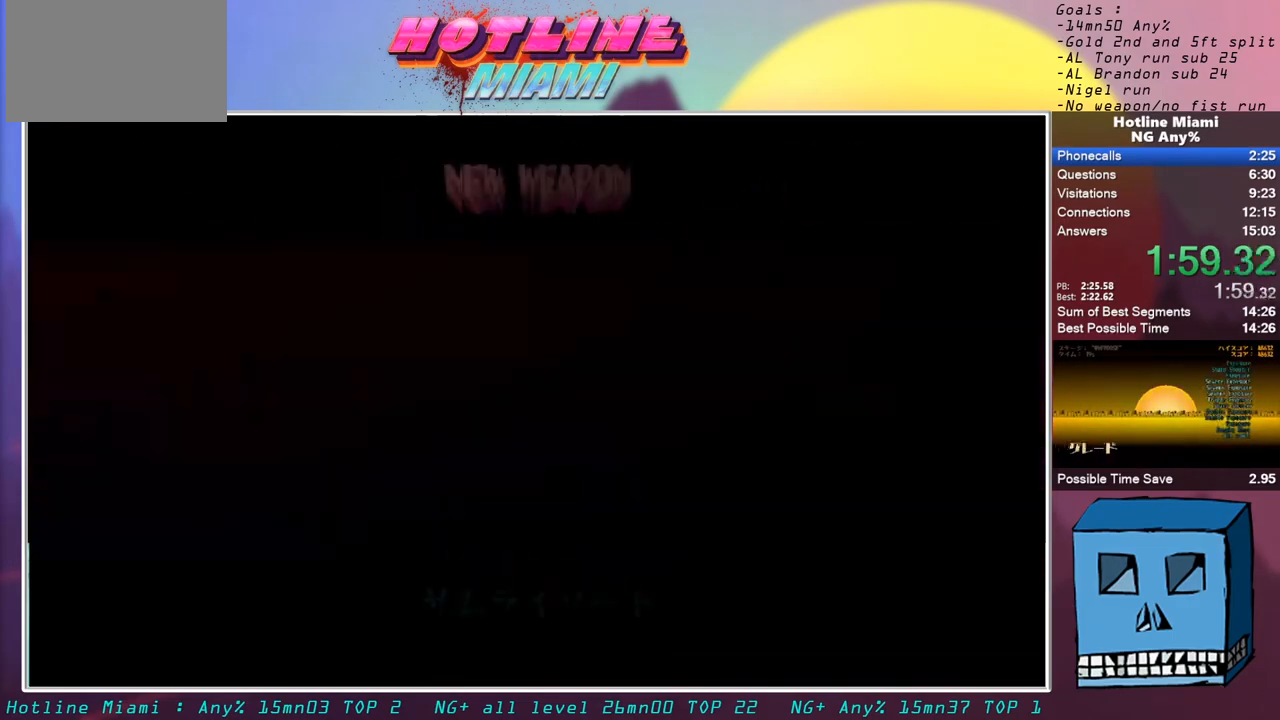
{"keys": ["escape"], "mouse": ["left"], "events": [[67, "escape", "down"], [67, "mouse_left", "up"], [117, "escape", "up"], [117, "mouse_left", "down"], [167, "mouse_left", "up"], [217, "escape", "down"], [217, "mouse_left", "down"], [267, "escape", "up"], [300, "escape", "down"], [300, "mouse_left", "up"], [350, "mouse_left", "down"], [400, "escape", "up"], [450, "escape", "down"], [450, "mouse_left", "up"], [500, "mouse_left", "down"]]}
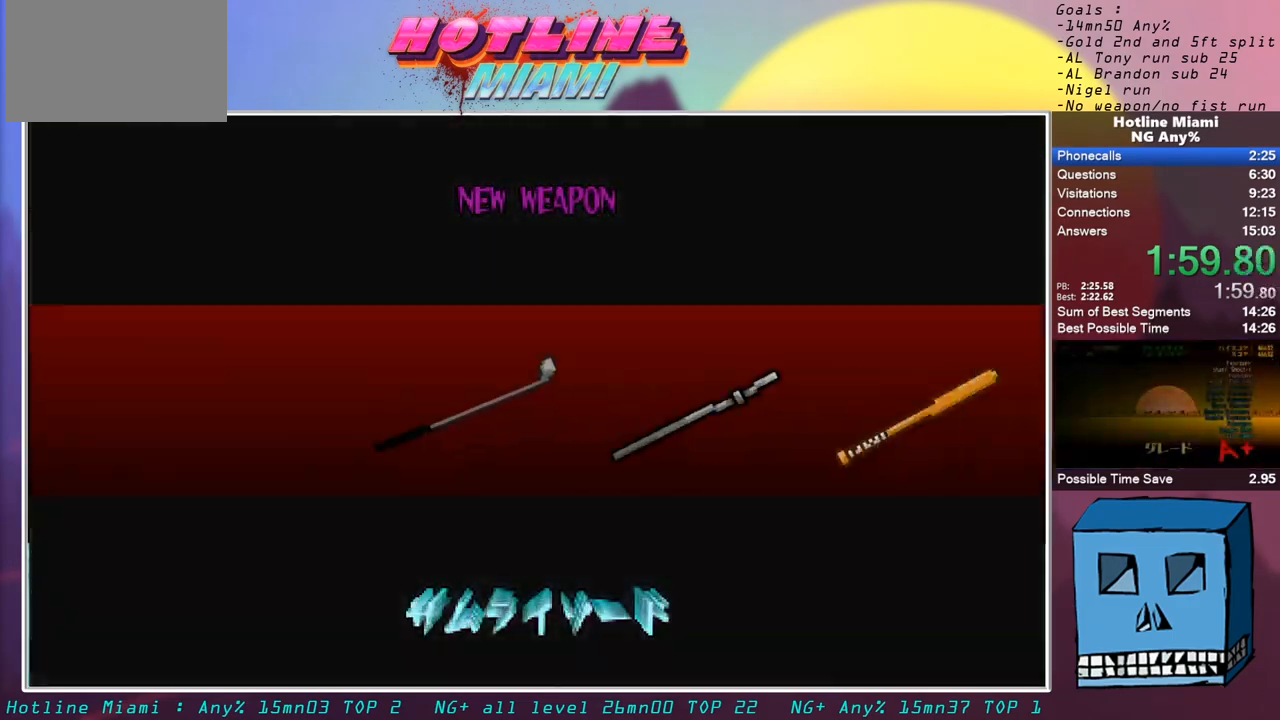
{"keys": [], "mouse": ["left"], "events": [[33, "escape", "up"], [33, "mouse_left", "up"], [83, "mouse_left", "down"], [133, "escape", "down"], [183, "escape", "up"], [183, "mouse_left", "up"], [233, "mouse_left", "down"], [283, "escape", "down"], [317, "escape", "up"], [317, "mouse_left", "up"], [367, "mouse_left", "down"], [417, "escape", "down"], [417, "mouse_left", "up"], [467, "escape", "up"], [467, "mouse_left", "down"]]}
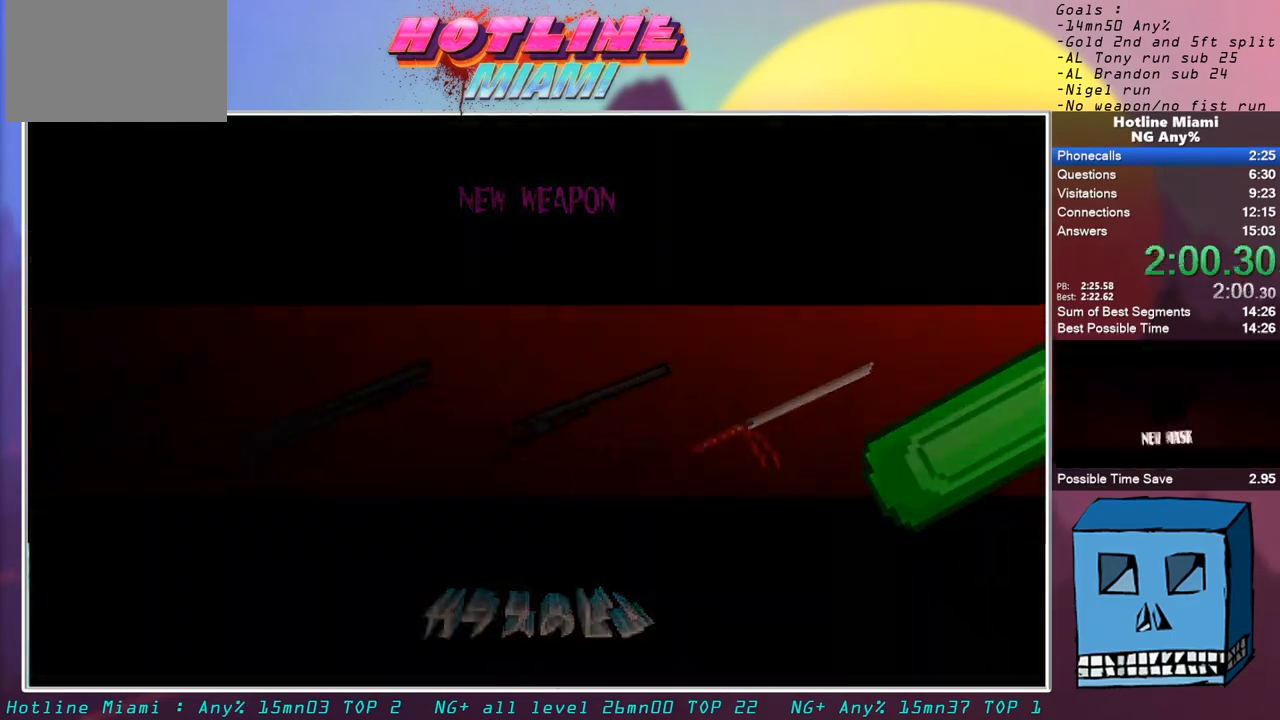
{"keys": ["escape"], "mouse": ["left"], "events": [[50, "escape", "down"], [50, "mouse_left", "up"], [100, "escape", "up"], [100, "mouse_left", "down"], [200, "escape", "down"], [200, "mouse_left", "up"], [250, "escape", "up"], [250, "mouse_left", "down"], [300, "mouse_left", "up"], [333, "escape", "down"], [333, "mouse_left", "down"], [383, "escape", "up"], [433, "mouse_left", "up"], [483, "escape", "down"], [483, "mouse_left", "down"]]}
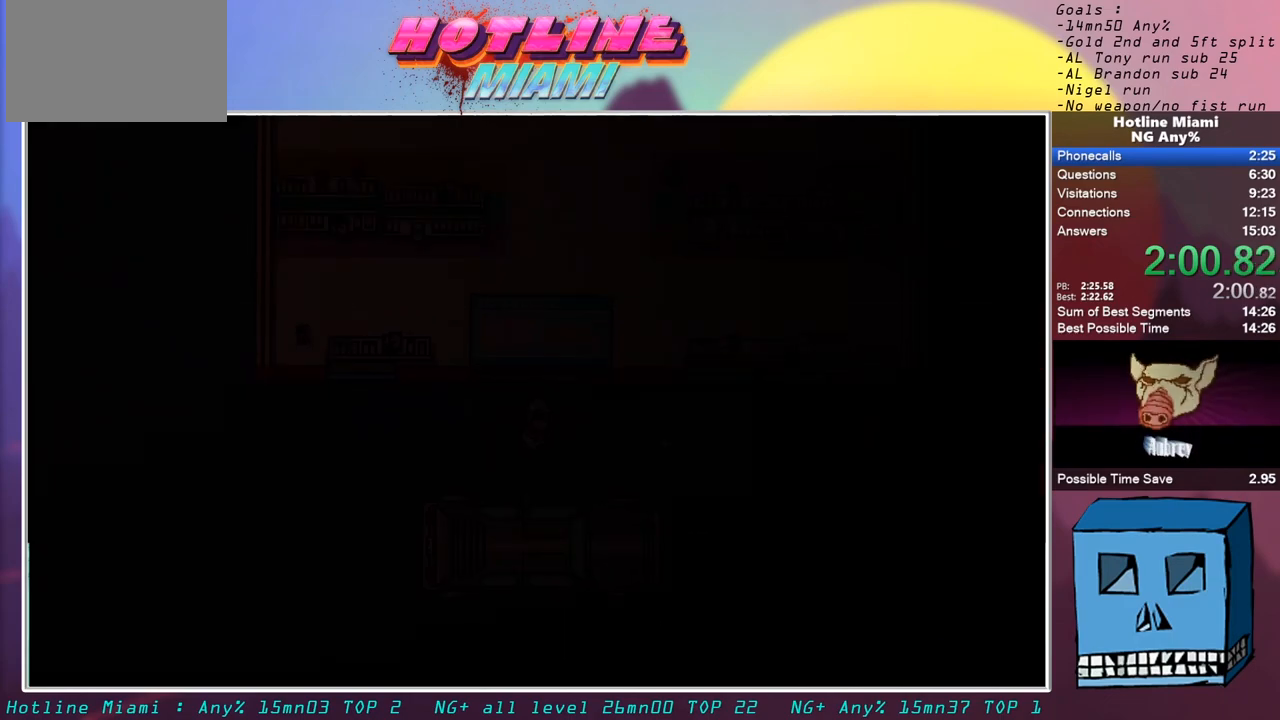
{"keys": ["escape"], "mouse": [], "events": [[33, "escape", "up"], [33, "mouse_left", "up"], [117, "escape", "down"], [167, "escape", "up"], [267, "escape", "down"], [300, "escape", "up"], [350, "escape", "down"], [450, "escape", "up"], [500, "escape", "down"]]}
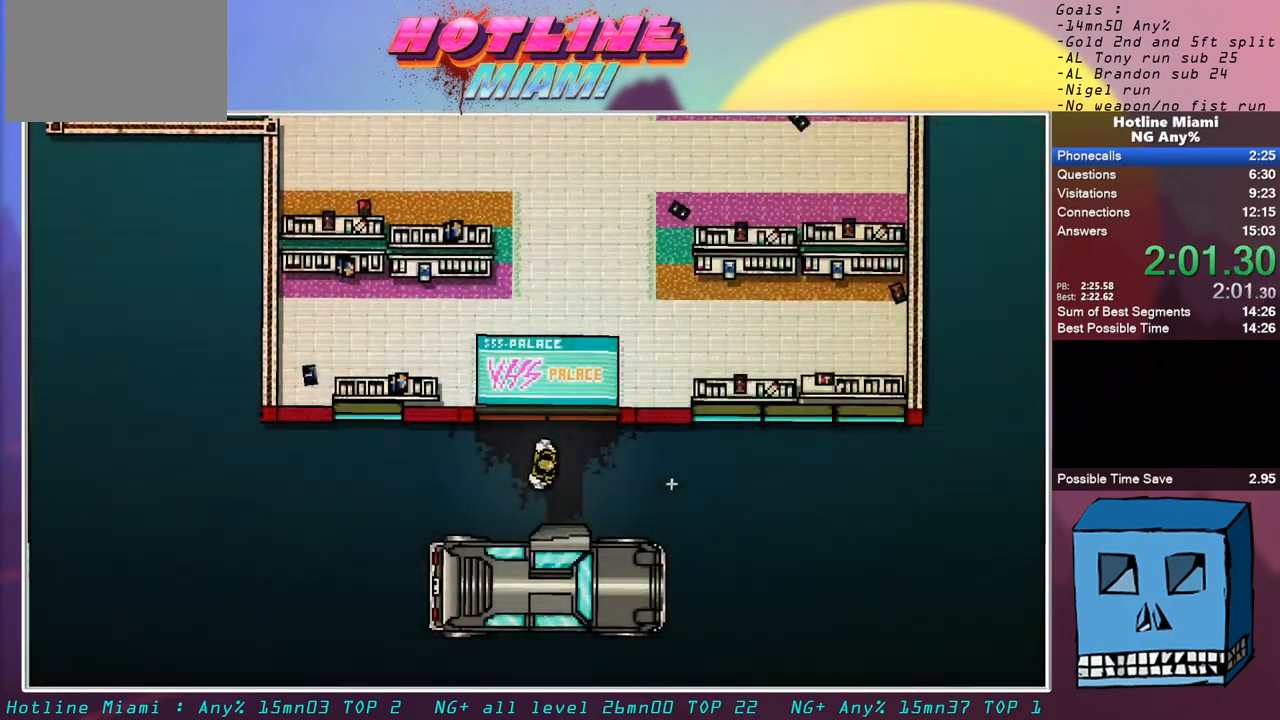
{"keys": [], "mouse": [], "events": [[83, "escape", "up"], [133, "escape", "down"], [233, "z", "down"], [317, "mouse_left", "down"], [367, "escape", "up"], [367, "mouse_left", "up"], [367, "z", "up"]]}
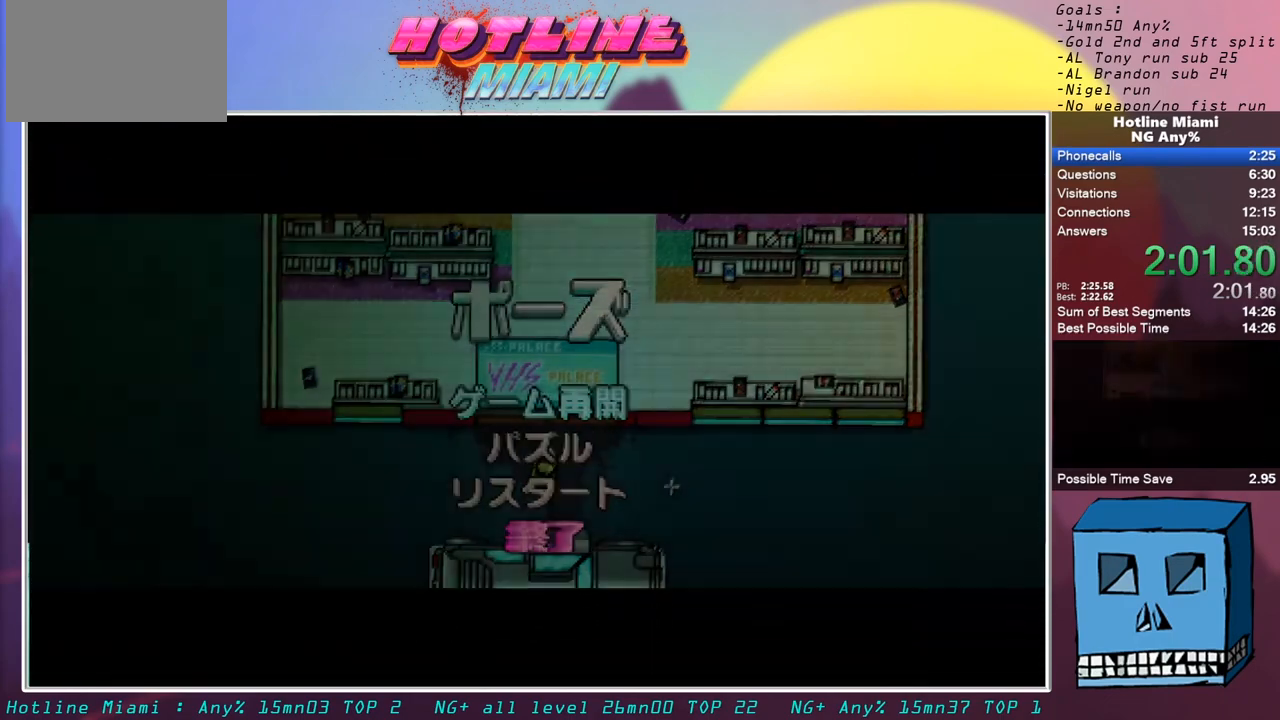
{"keys": ["s"], "mouse": [], "events": [[433, "s", "down"]]}
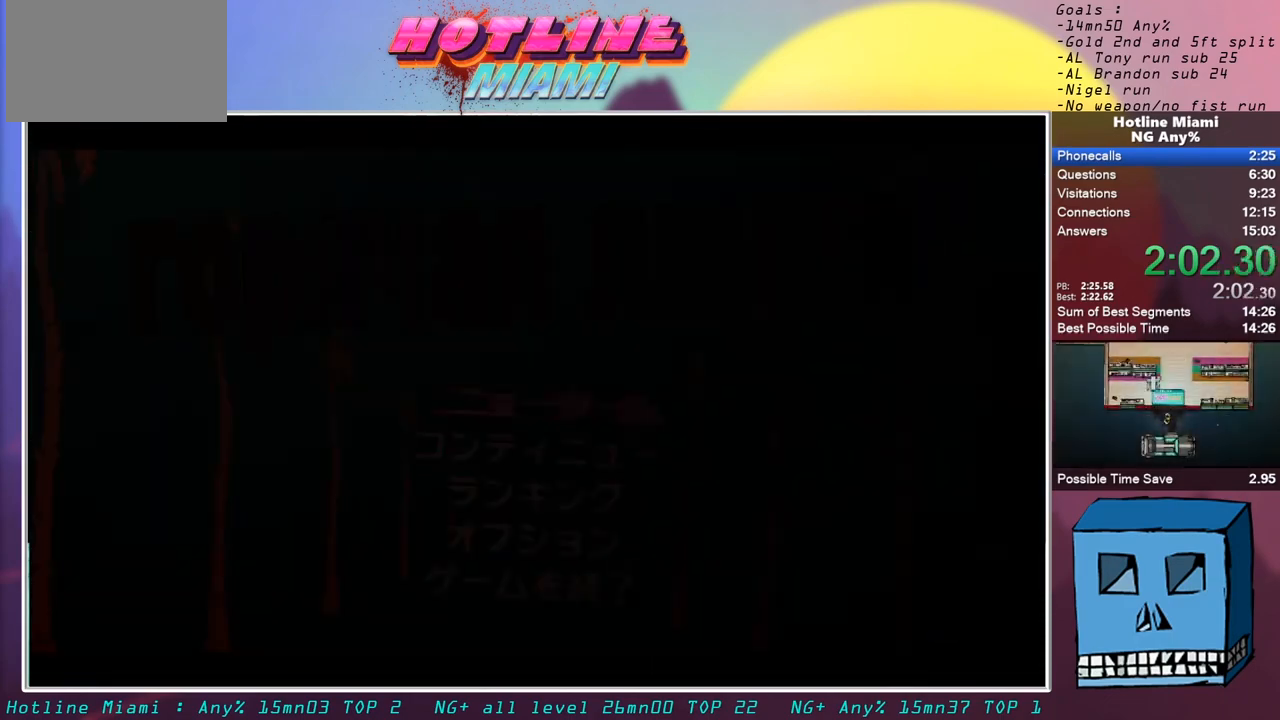
{"keys": [], "mouse": ["left"], "events": [[17, "mouse_left", "down"], [67, "mouse_left", "up"], [67, "s", "up"], [117, "mouse_left", "down"], [167, "mouse_left", "up"], [217, "mouse_left", "down"], [400, "mouse_left", "up"], [450, "mouse_left", "down"]]}